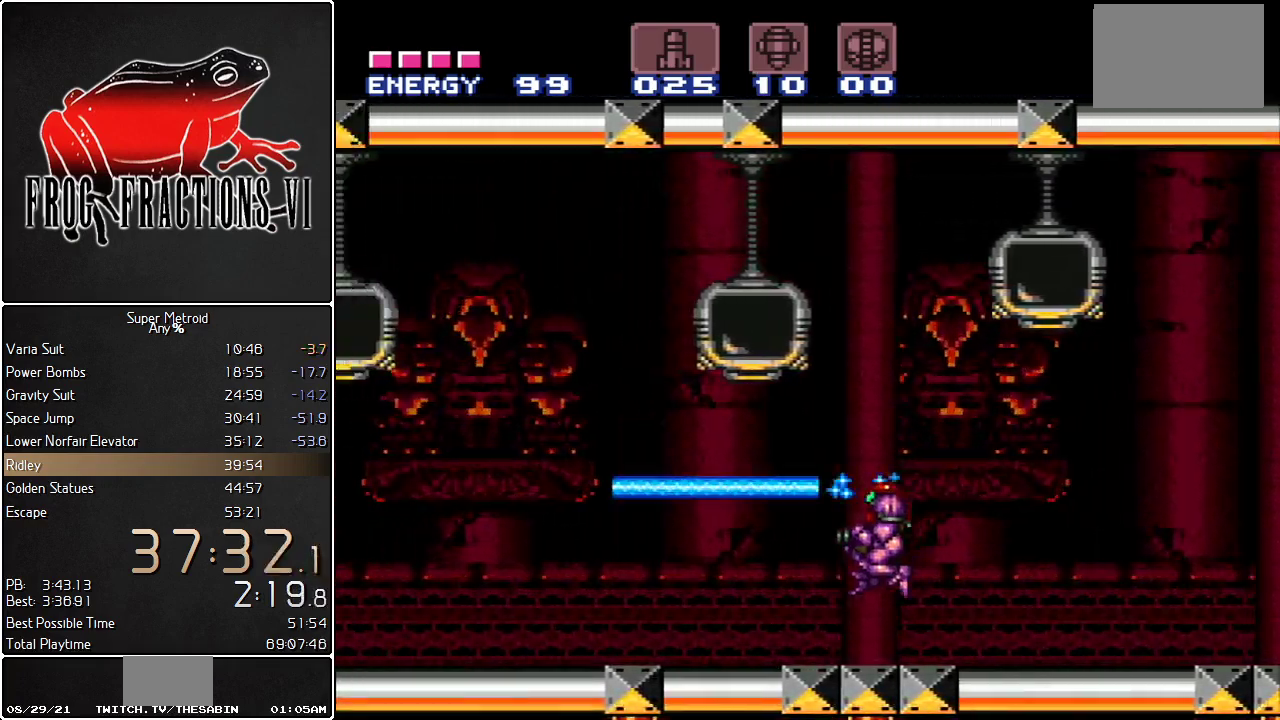
Gameplay with a controller (Nintendo layout); each line is a JSON object with the inputs held at the frame after it. "events" lists button and stick changes between this image and that frame as [ms after this image, input, new state], when the widget could be followed in between. Not read: L3 R3.
{"buttons": ["L1", "DPAD_LEFT"], "events": []}
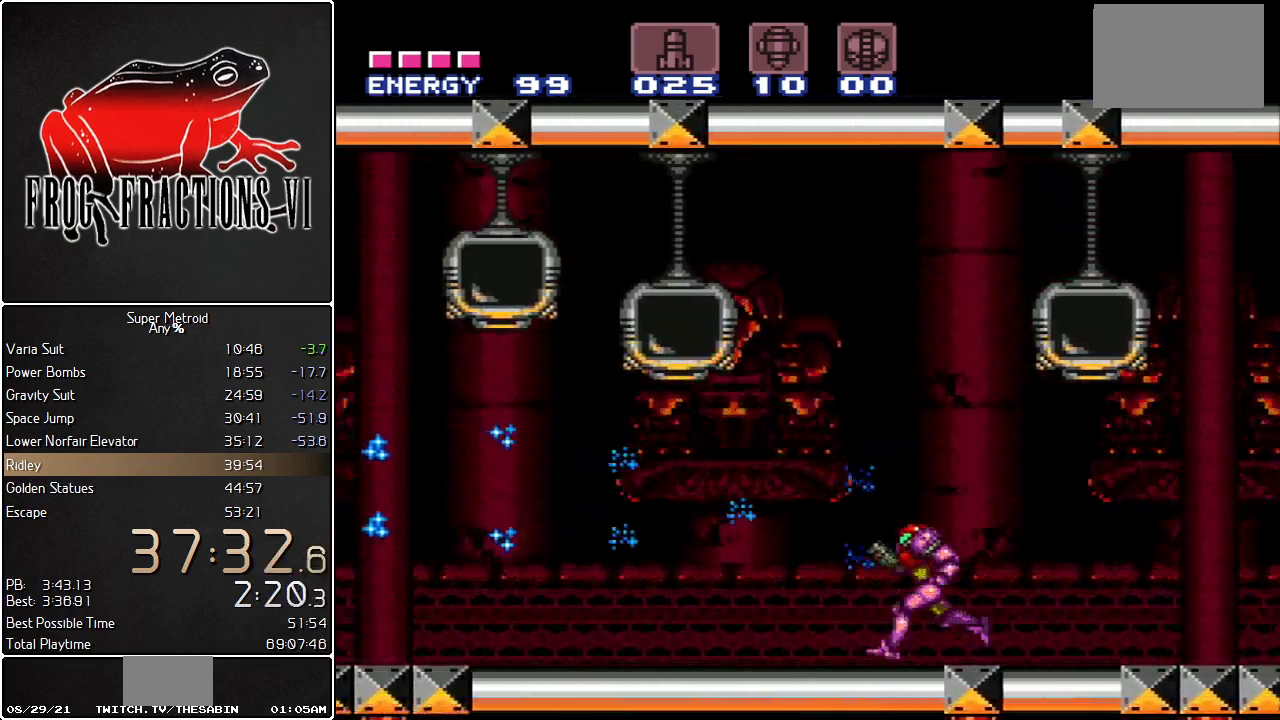
{"buttons": ["B", "L1", "DPAD_LEFT"], "events": [[500, "B", "down"]]}
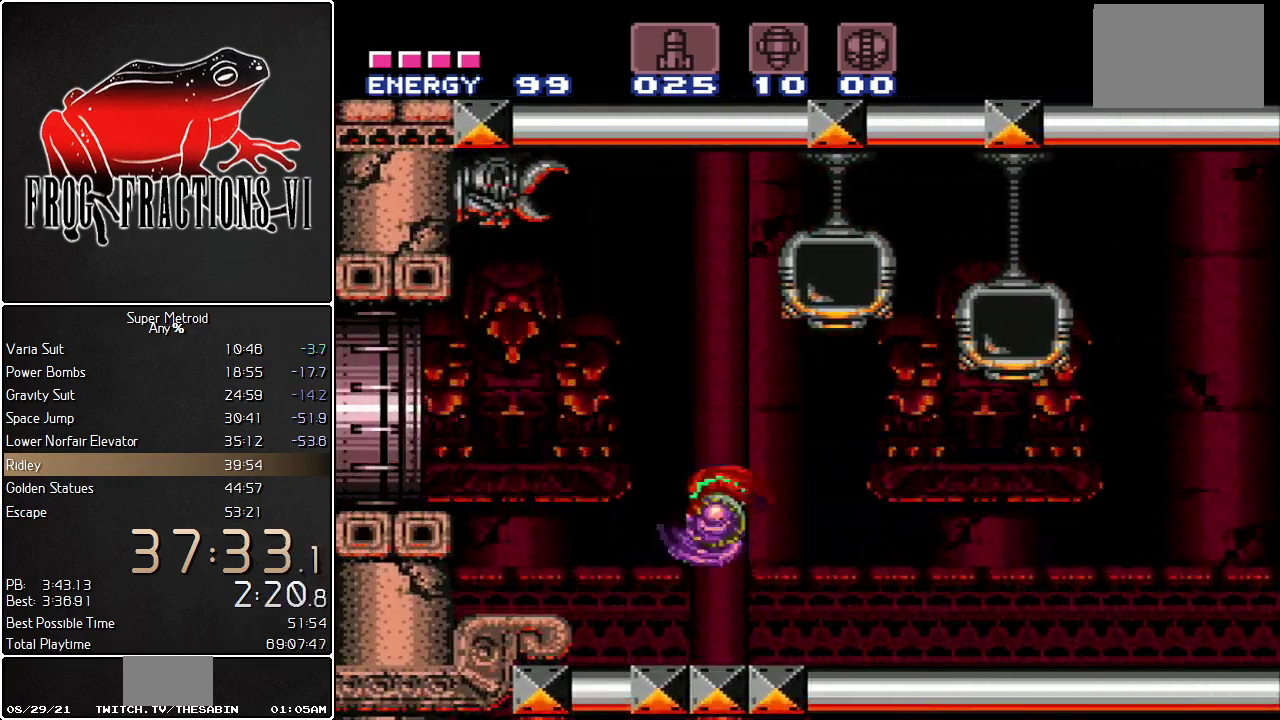
{"buttons": ["L1"], "events": [[184, "B", "up"], [367, "DPAD_LEFT", "up"]]}
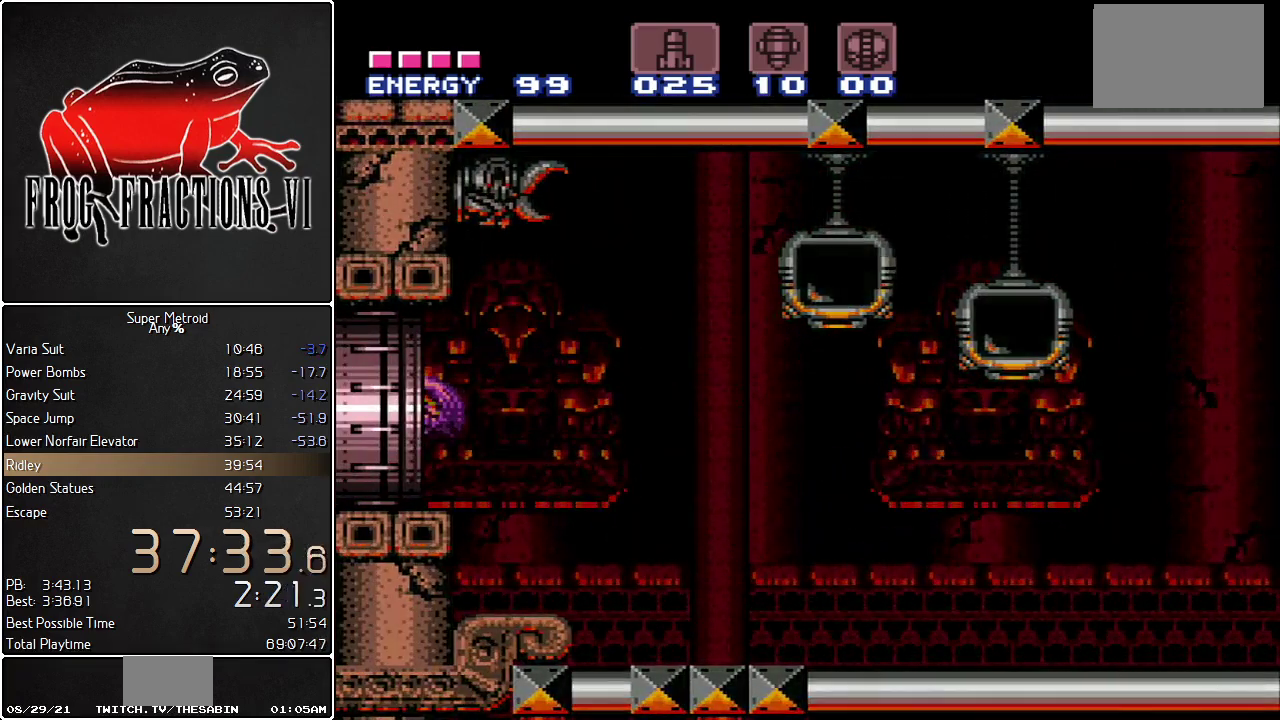
{"buttons": ["L1"], "events": []}
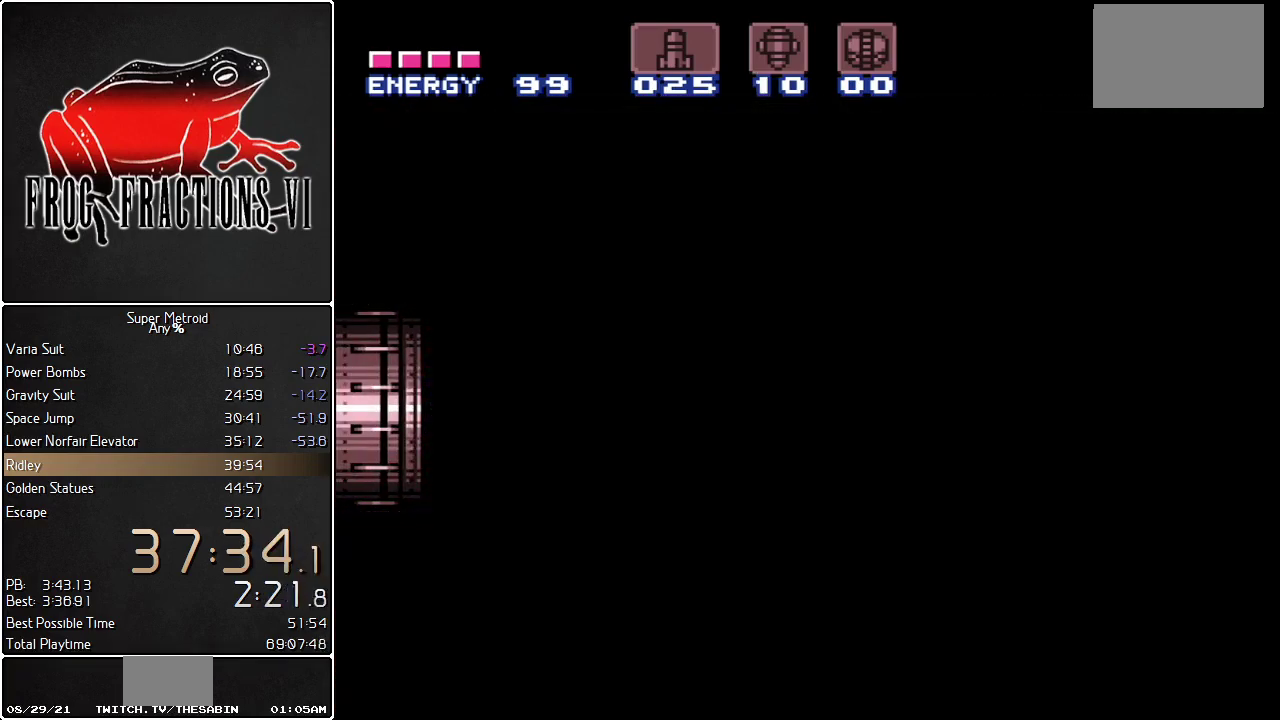
{"buttons": ["L1"], "events": []}
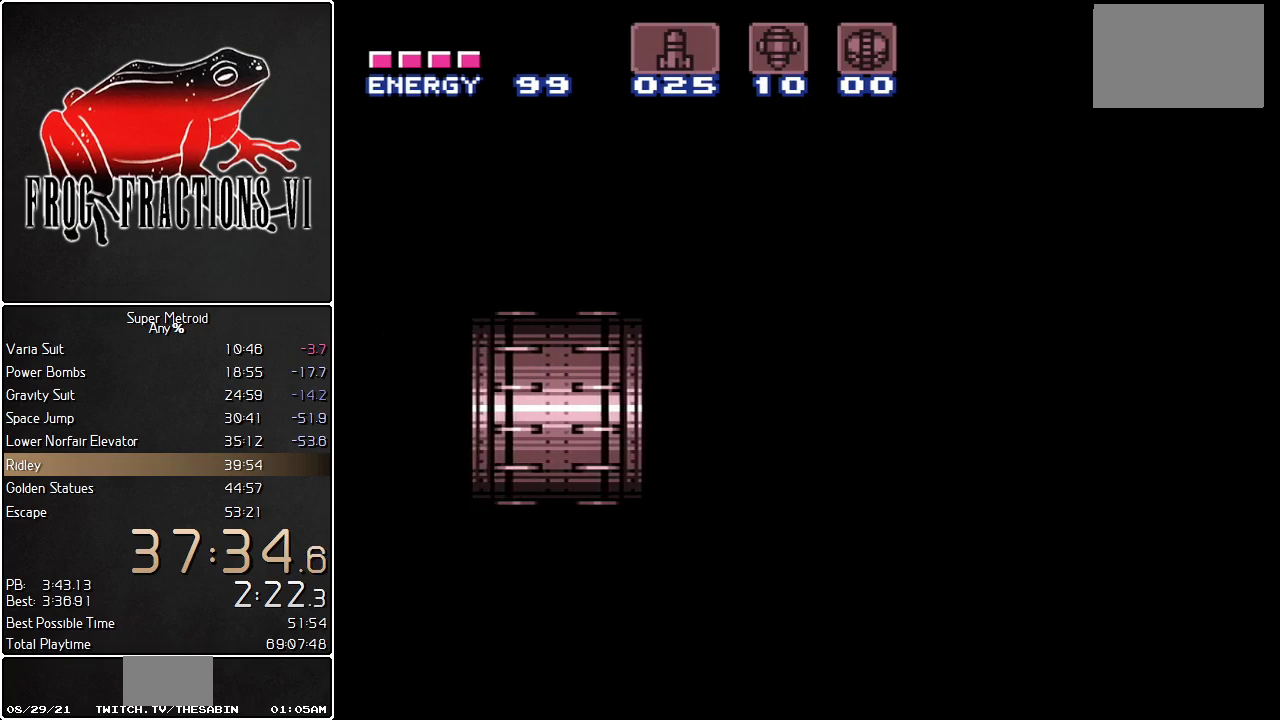
{"buttons": ["L1"], "events": []}
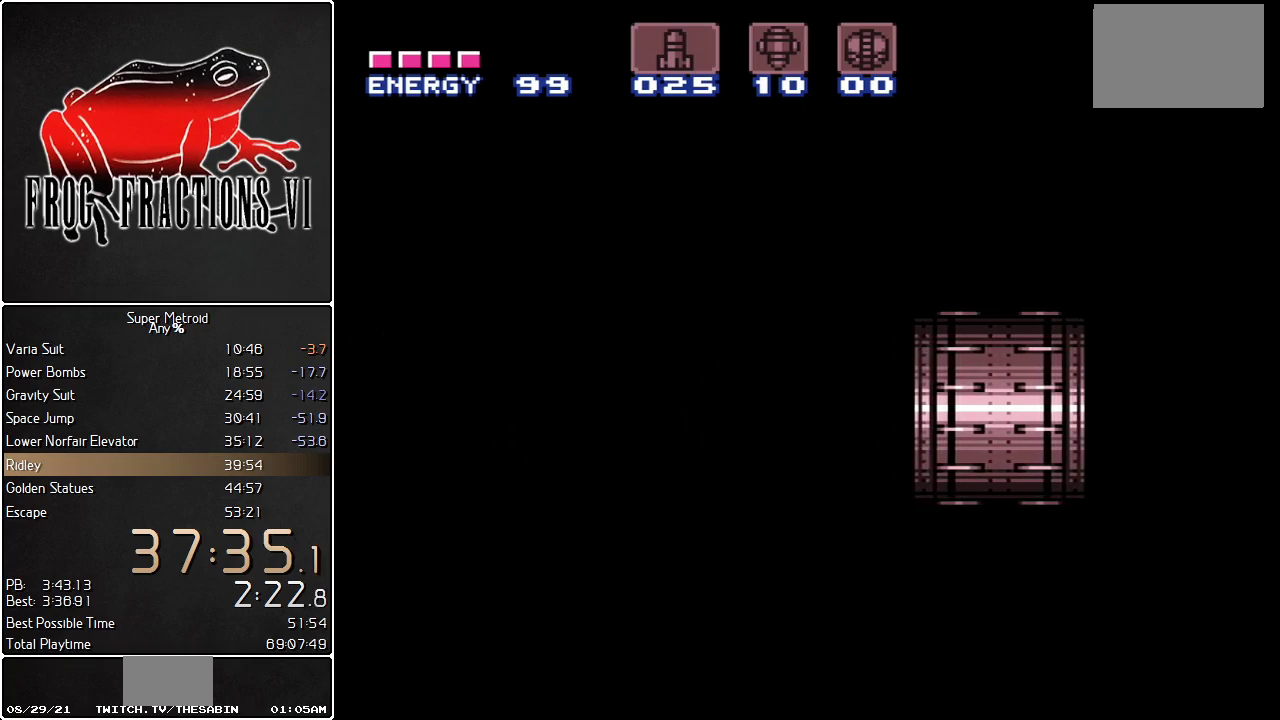
{"buttons": ["L1"], "events": []}
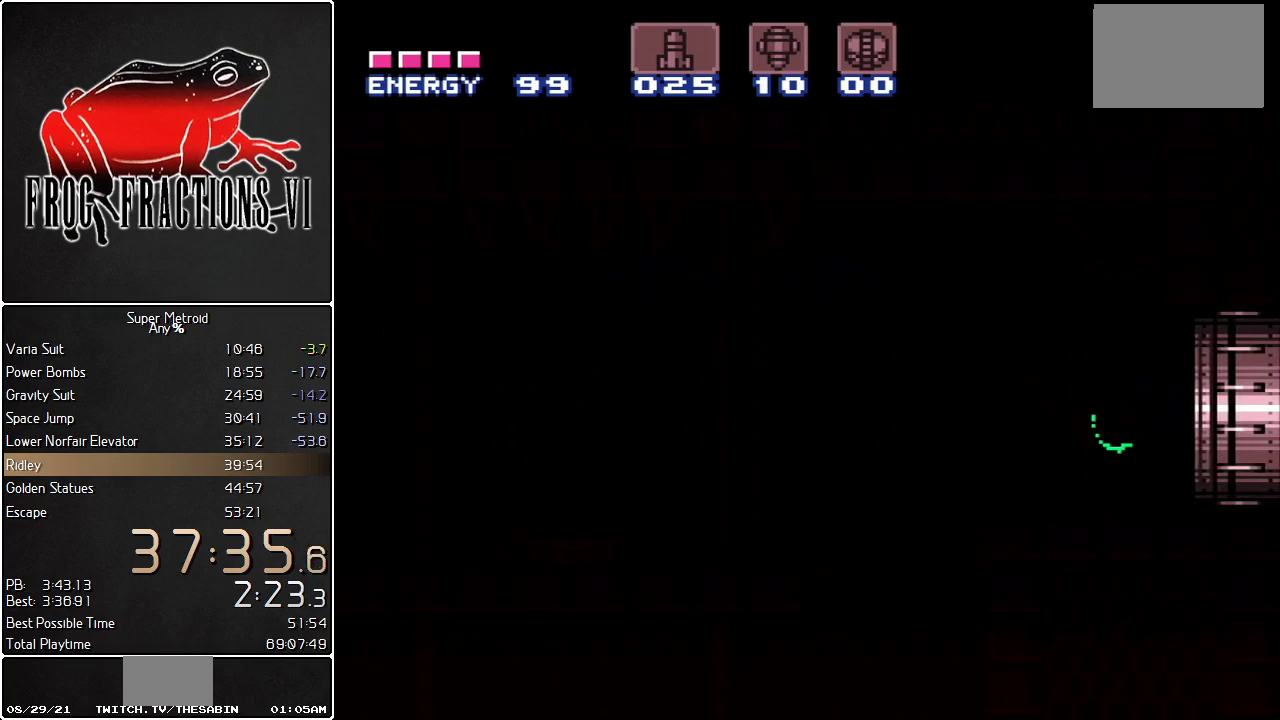
{"buttons": ["L1", "DPAD_LEFT"], "events": [[216, "DPAD_LEFT", "down"]]}
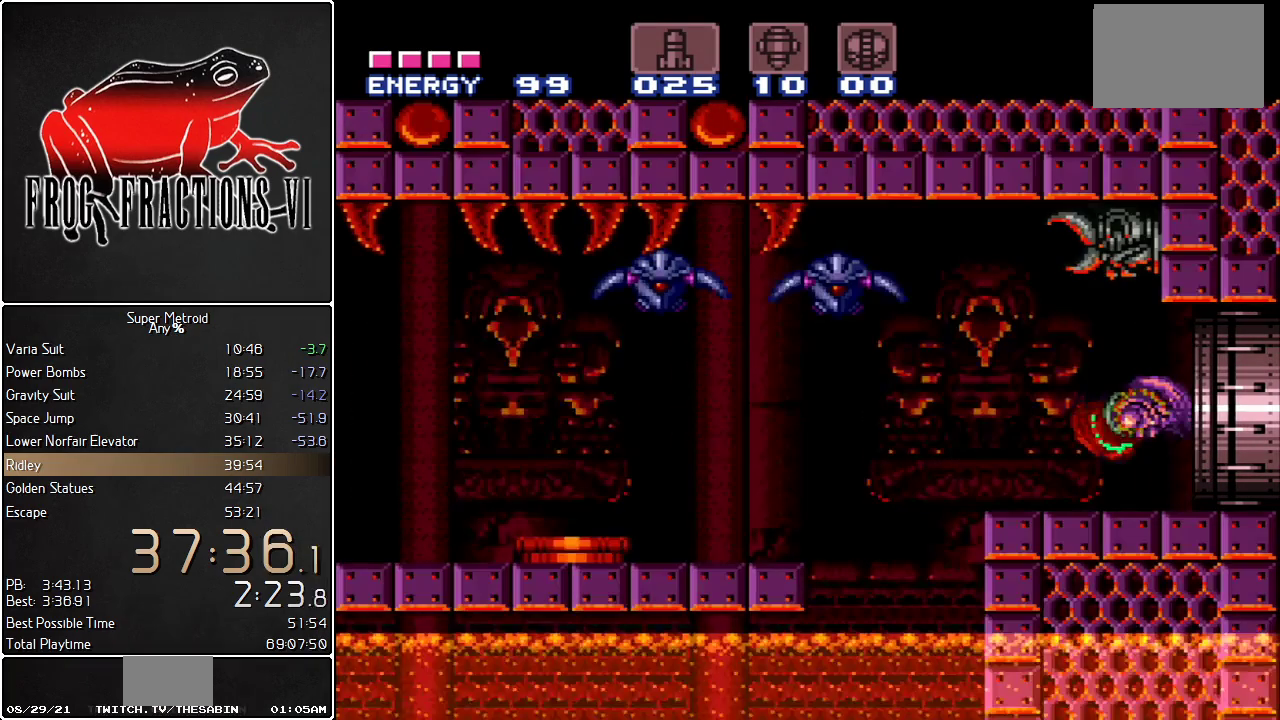
{"buttons": ["L1", "DPAD_RIGHT"], "events": [[317, "DPAD_LEFT", "up"], [350, "DPAD_RIGHT", "down"]]}
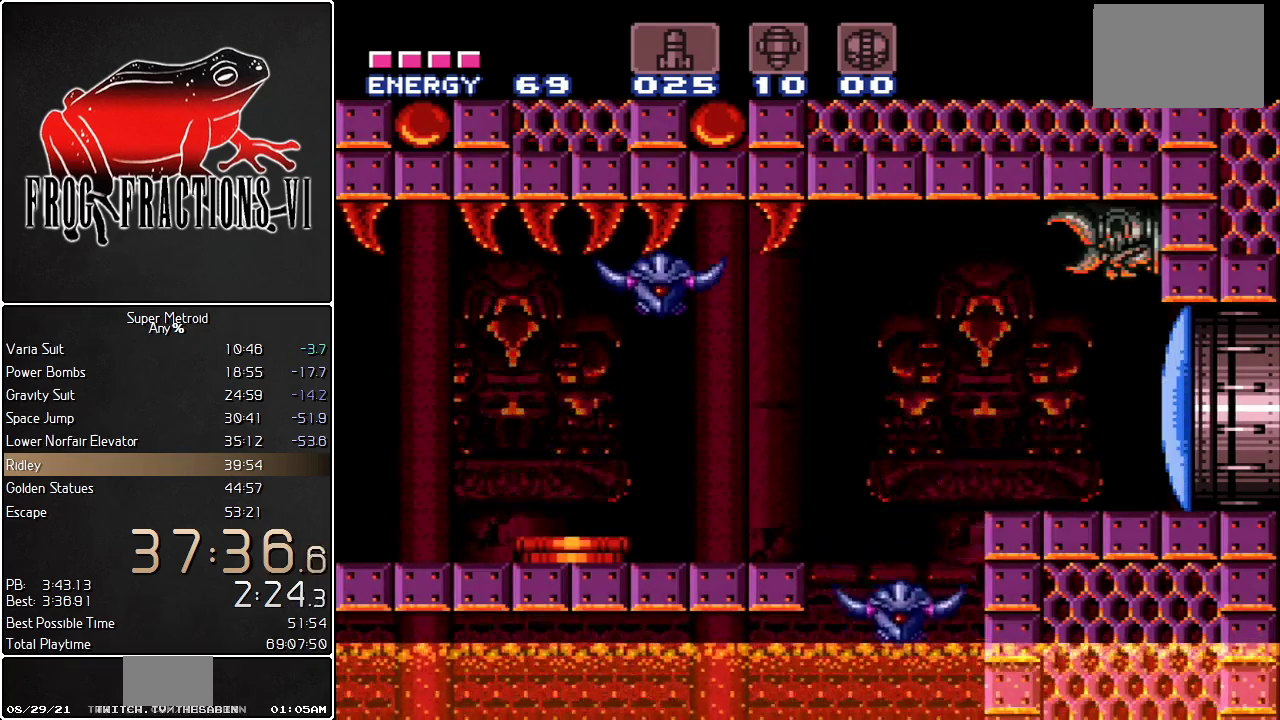
{"buttons": ["L1", "R1", "DPAD_LEFT"], "events": [[133, "DPAD_RIGHT", "up"], [283, "DPAD_LEFT", "down"], [283, "R1", "down"]]}
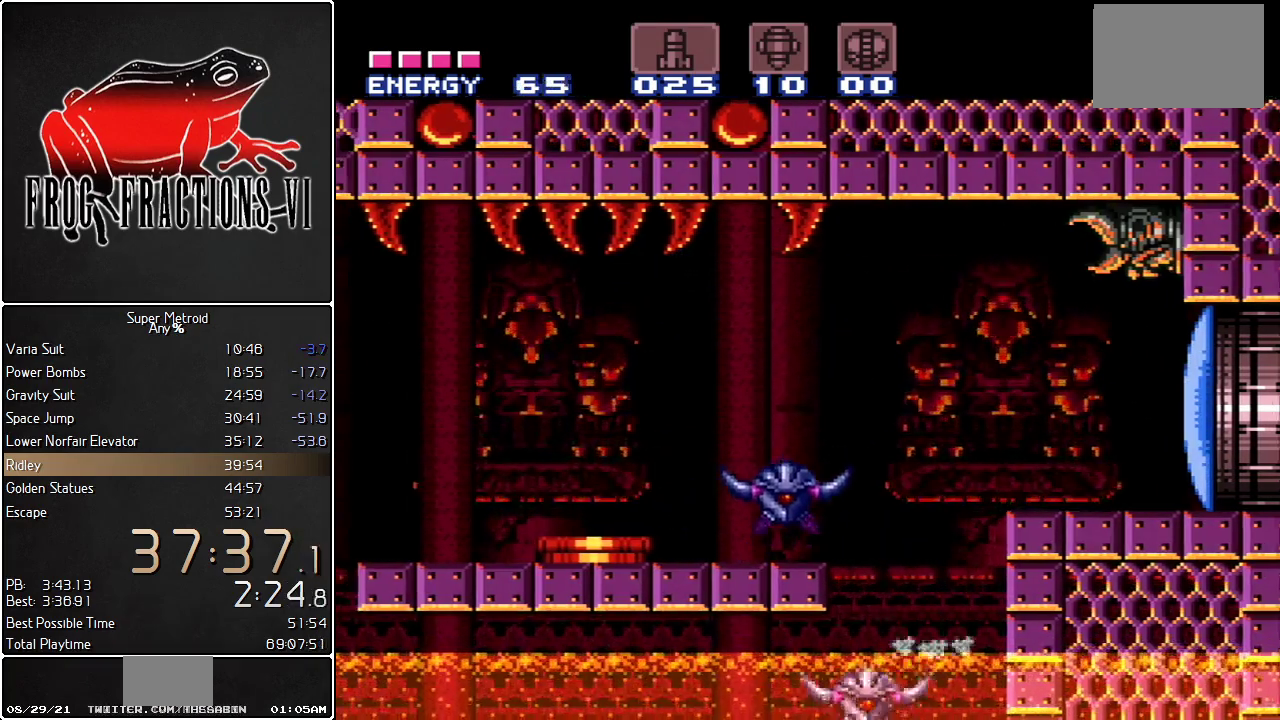
{"buttons": ["L1", "R1", "DPAD_LEFT"], "events": []}
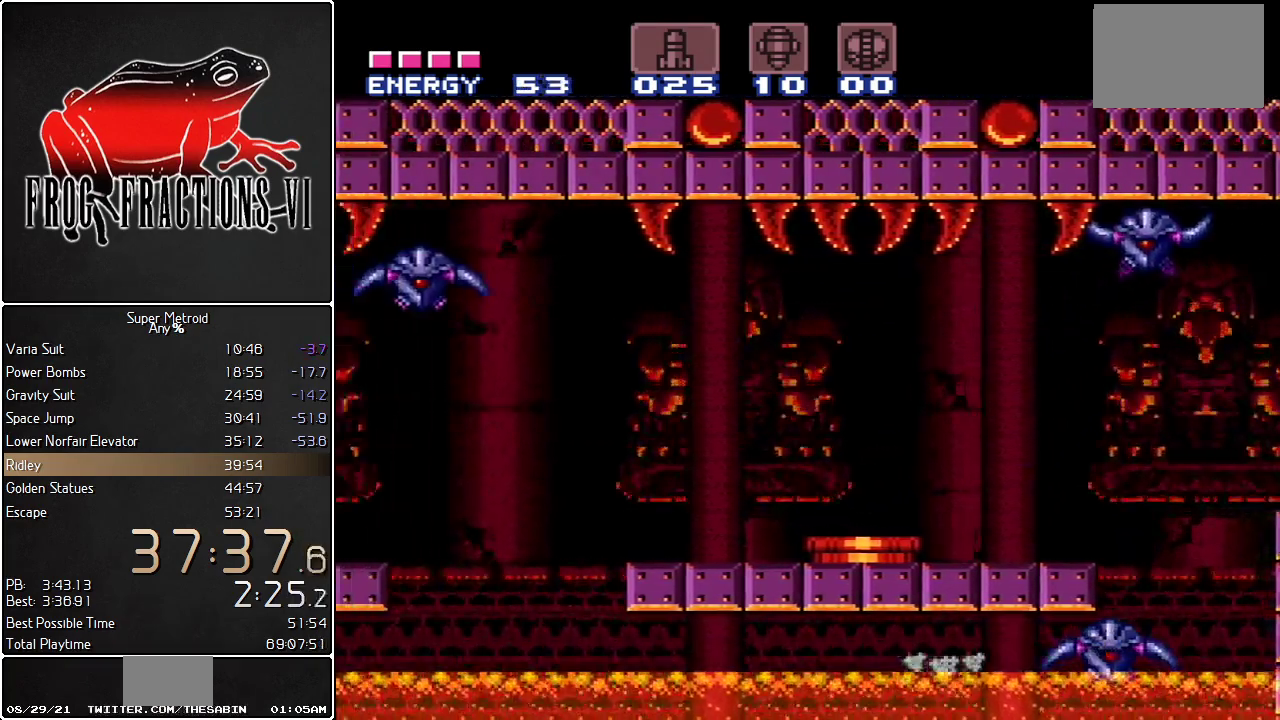
{"buttons": ["L1", "R1", "DPAD_LEFT"], "events": []}
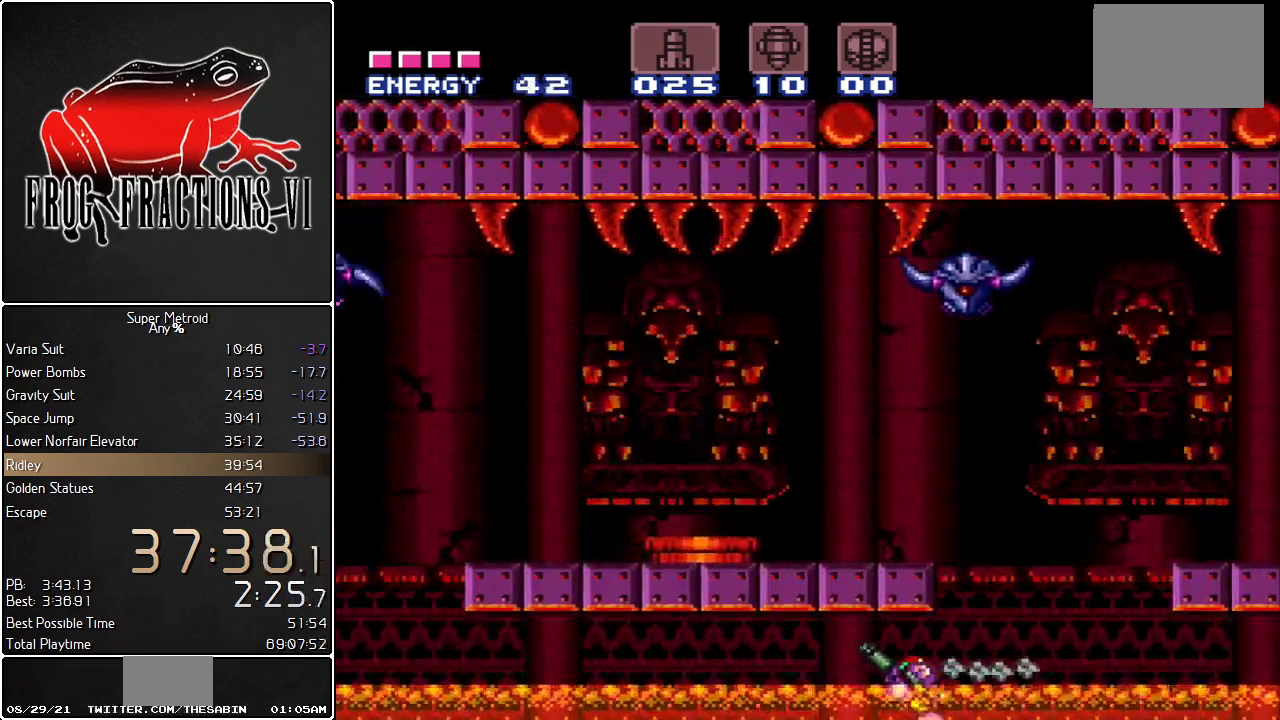
{"buttons": ["B", "L1", "DPAD_LEFT"], "events": [[100, "Y", "down"], [201, "R1", "up"], [201, "Y", "up"], [334, "B", "down"]]}
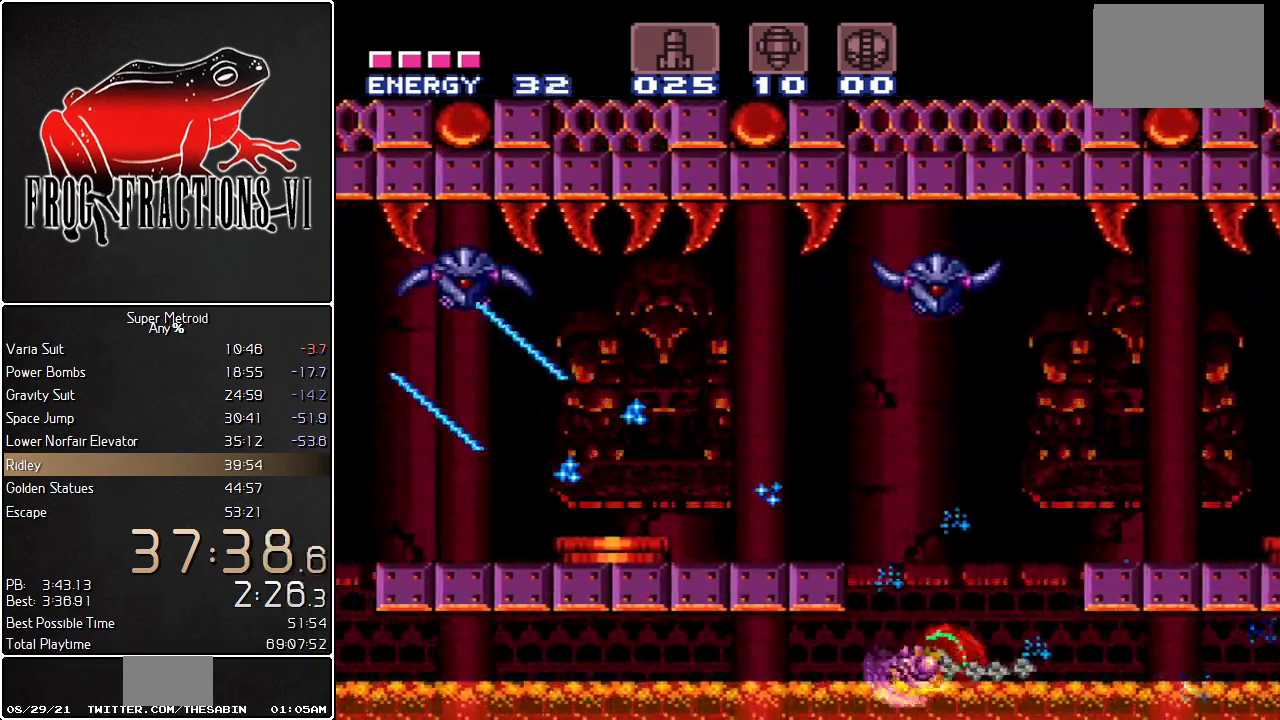
{"buttons": ["L1", "DPAD_LEFT"], "events": [[267, "B", "up"]]}
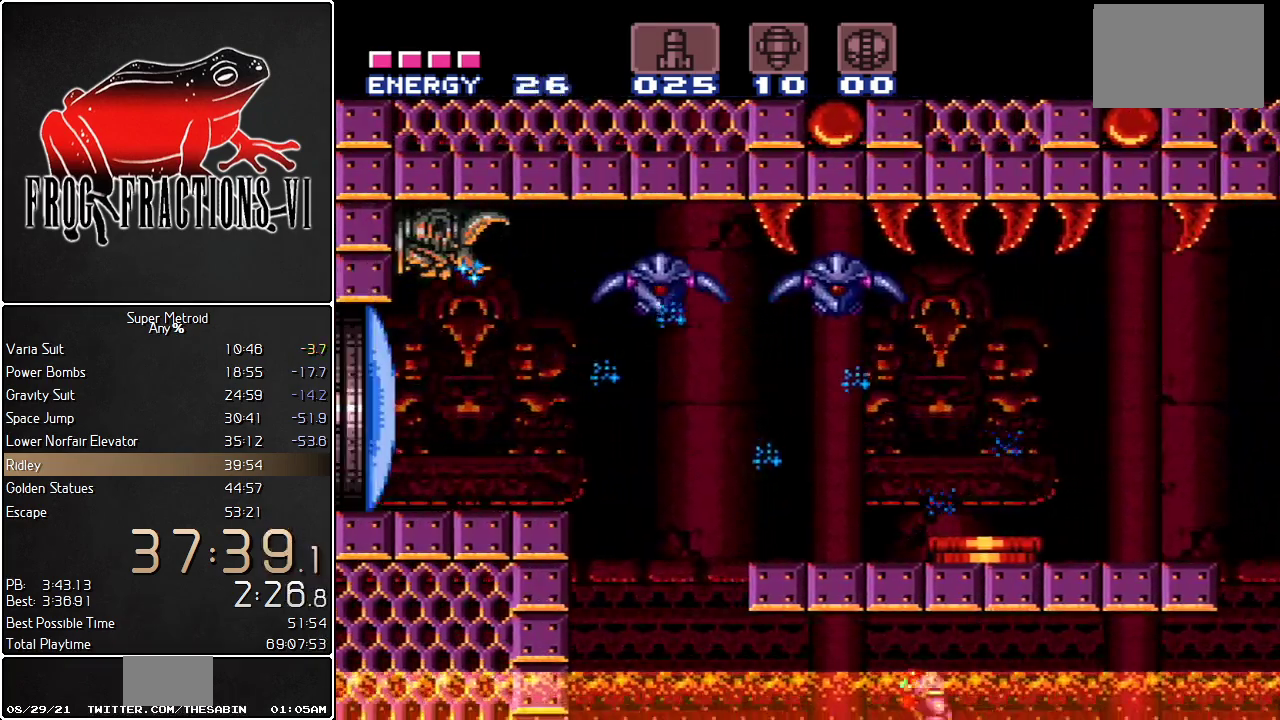
{"buttons": ["B", "L1", "DPAD_LEFT"], "events": [[451, "B", "down"]]}
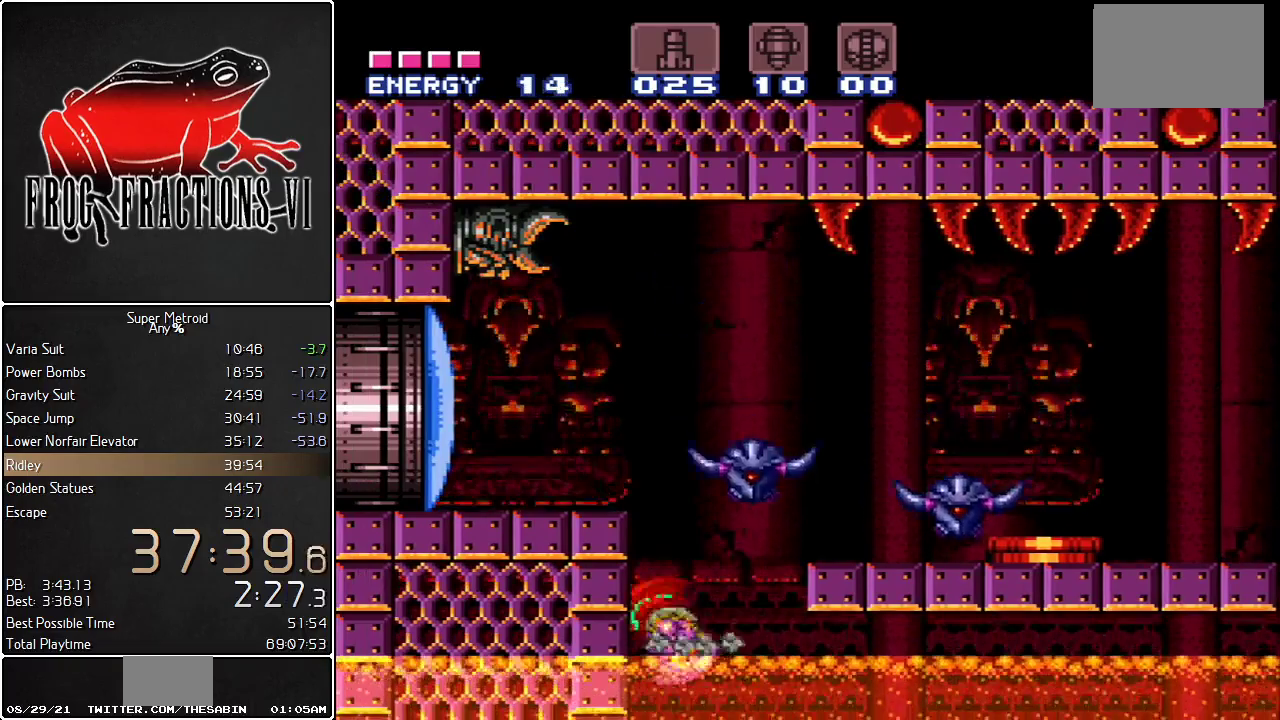
{"buttons": ["L1", "DPAD_LEFT"], "events": [[267, "B", "up"], [334, "DPAD_LEFT", "up"], [450, "DPAD_LEFT", "down"]]}
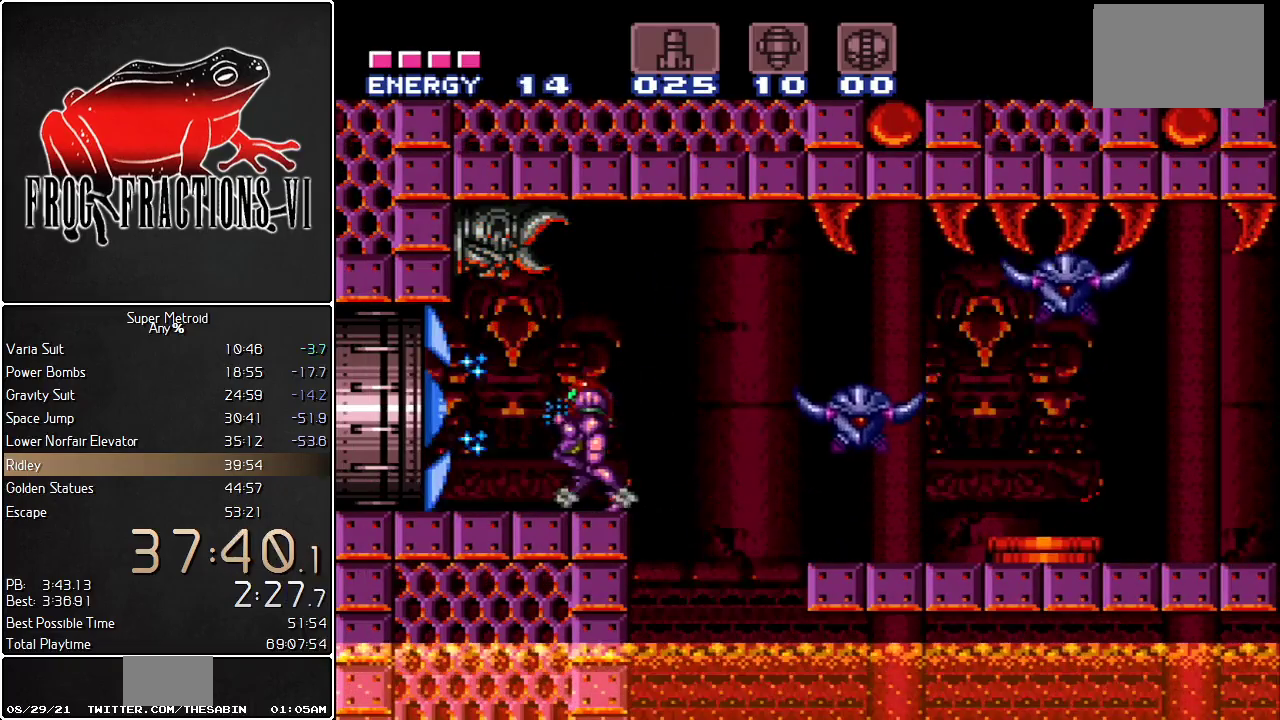
{"buttons": ["L1", "DPAD_LEFT"], "events": []}
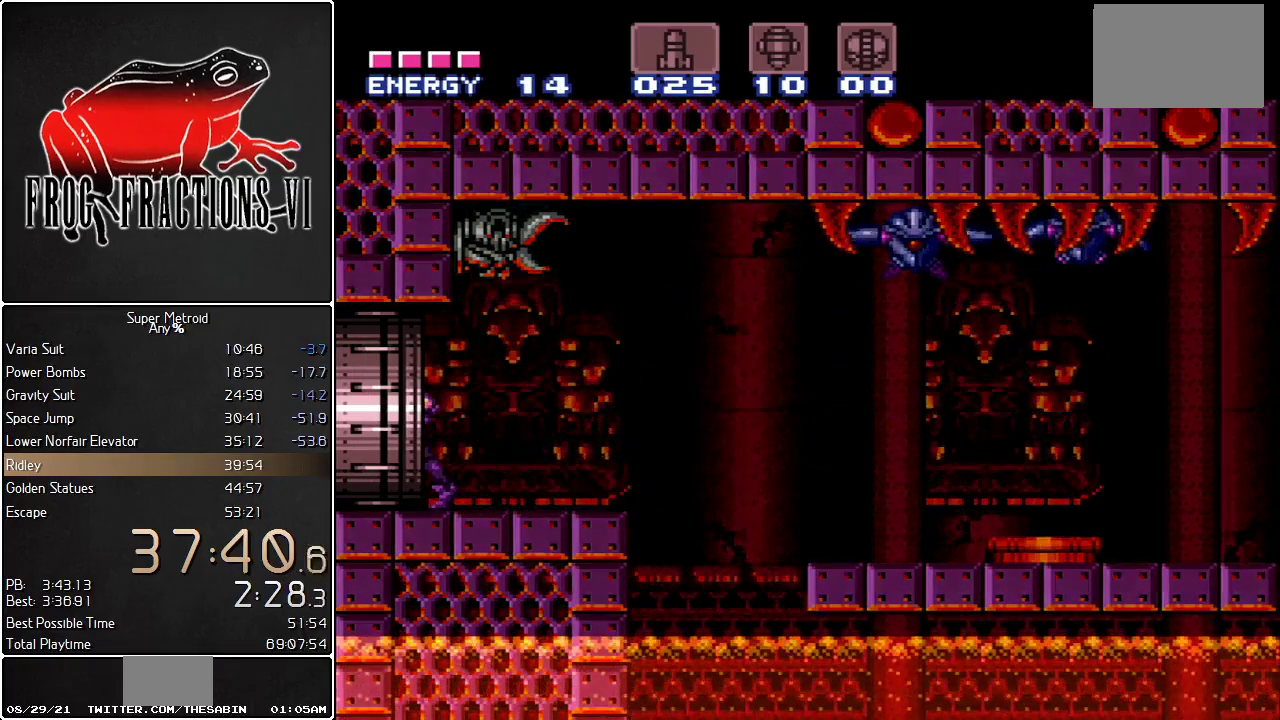
{"buttons": ["L1"], "events": [[83, "DPAD_LEFT", "up"]]}
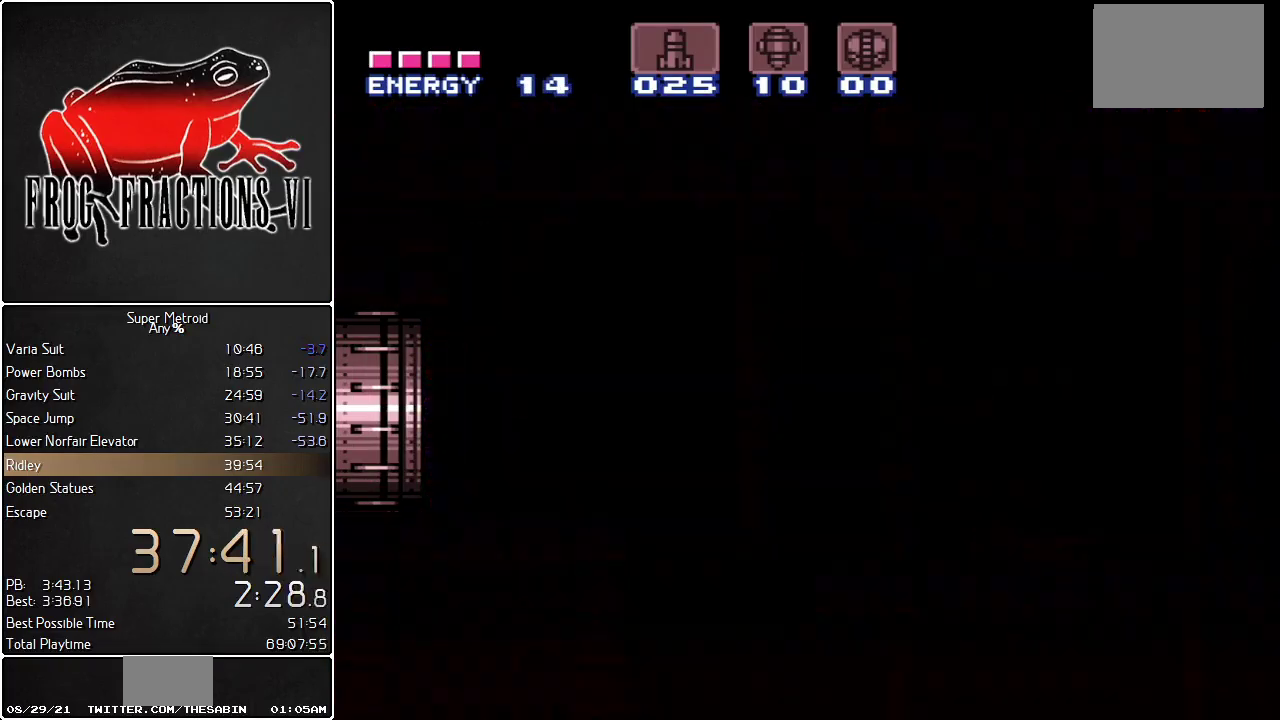
{"buttons": ["L1"], "events": []}
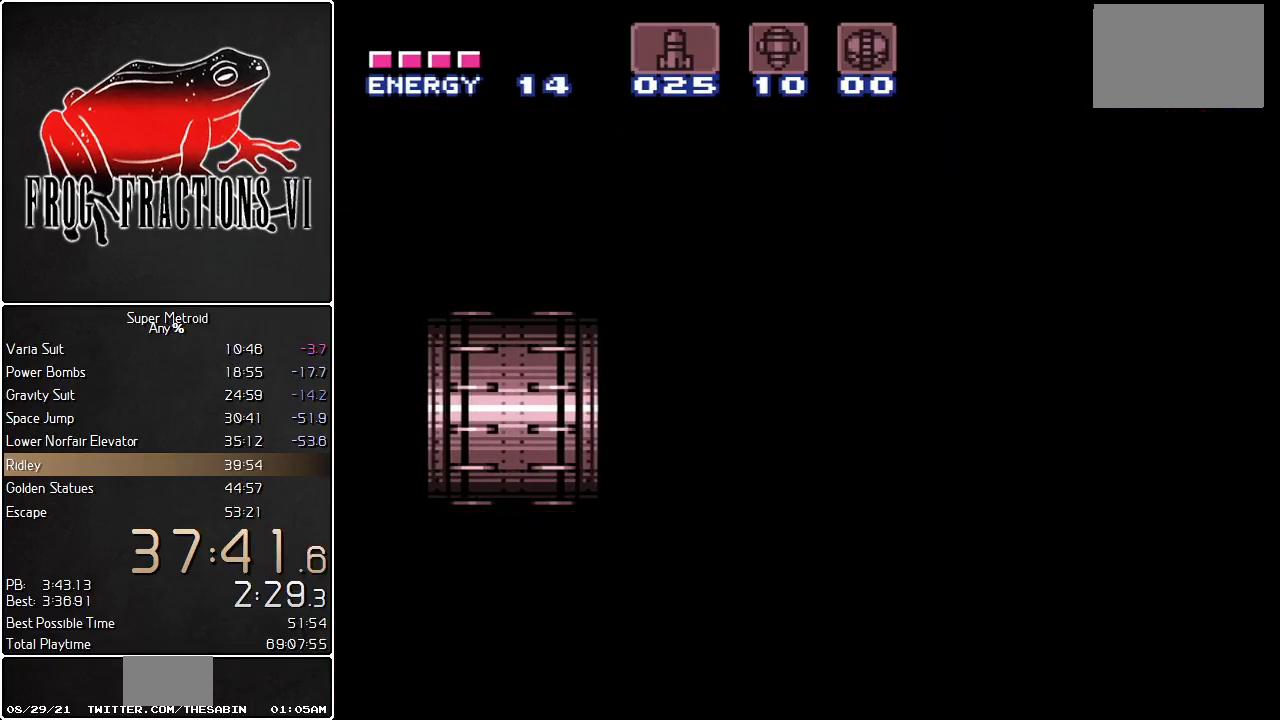
{"buttons": ["L1"], "events": []}
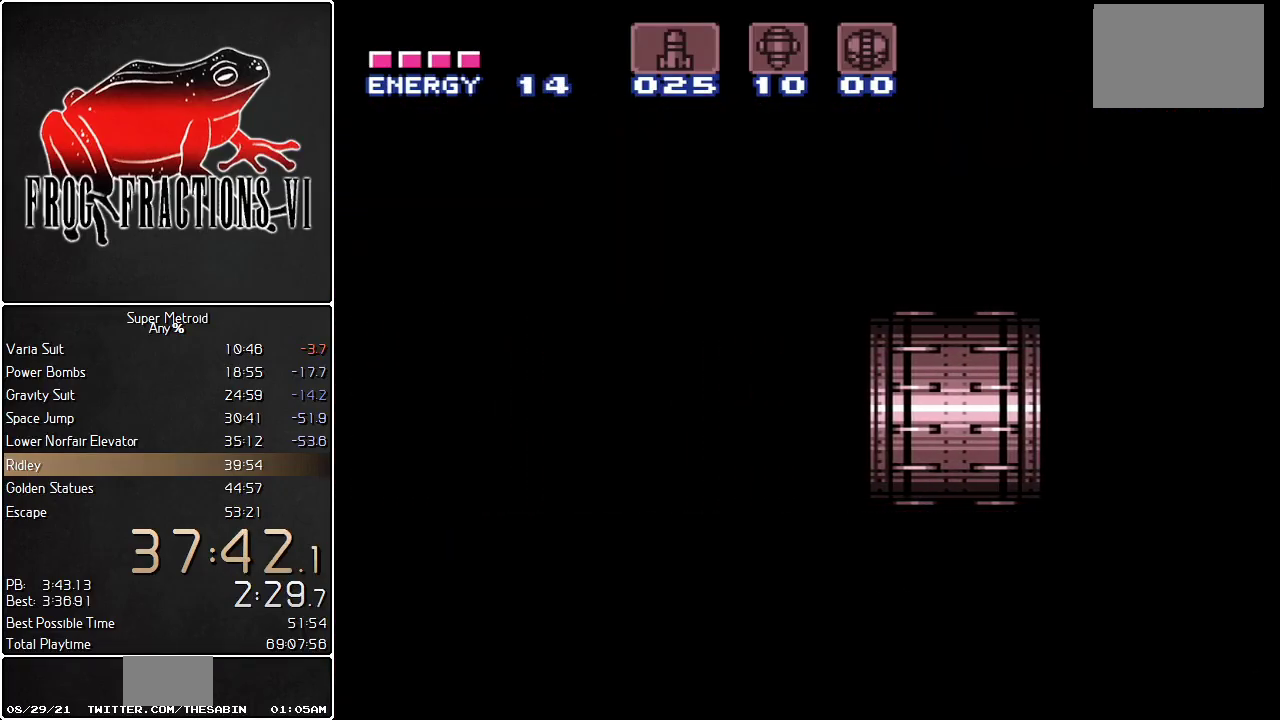
{"buttons": ["L1", "DPAD_LEFT"], "events": [[84, "DPAD_LEFT", "down"]]}
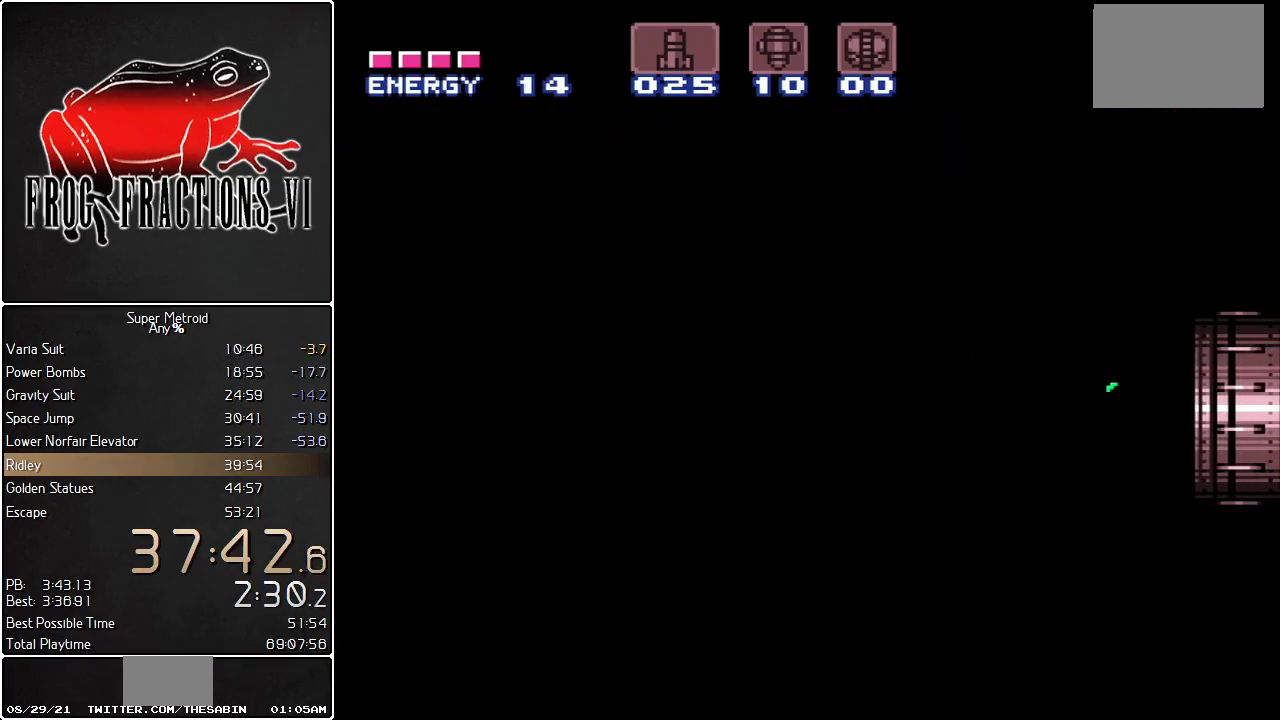
{"buttons": ["L1", "DPAD_LEFT"], "events": []}
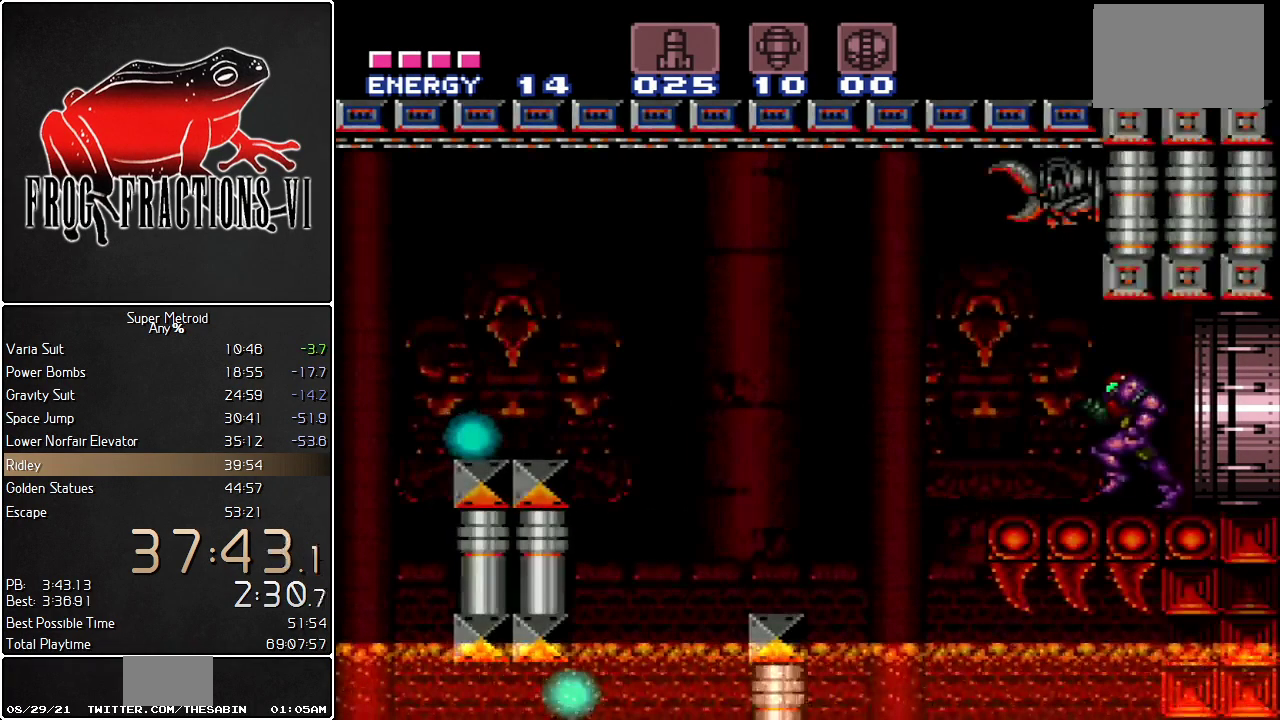
{"buttons": ["B", "L1", "DPAD_LEFT"], "events": [[234, "B", "down"]]}
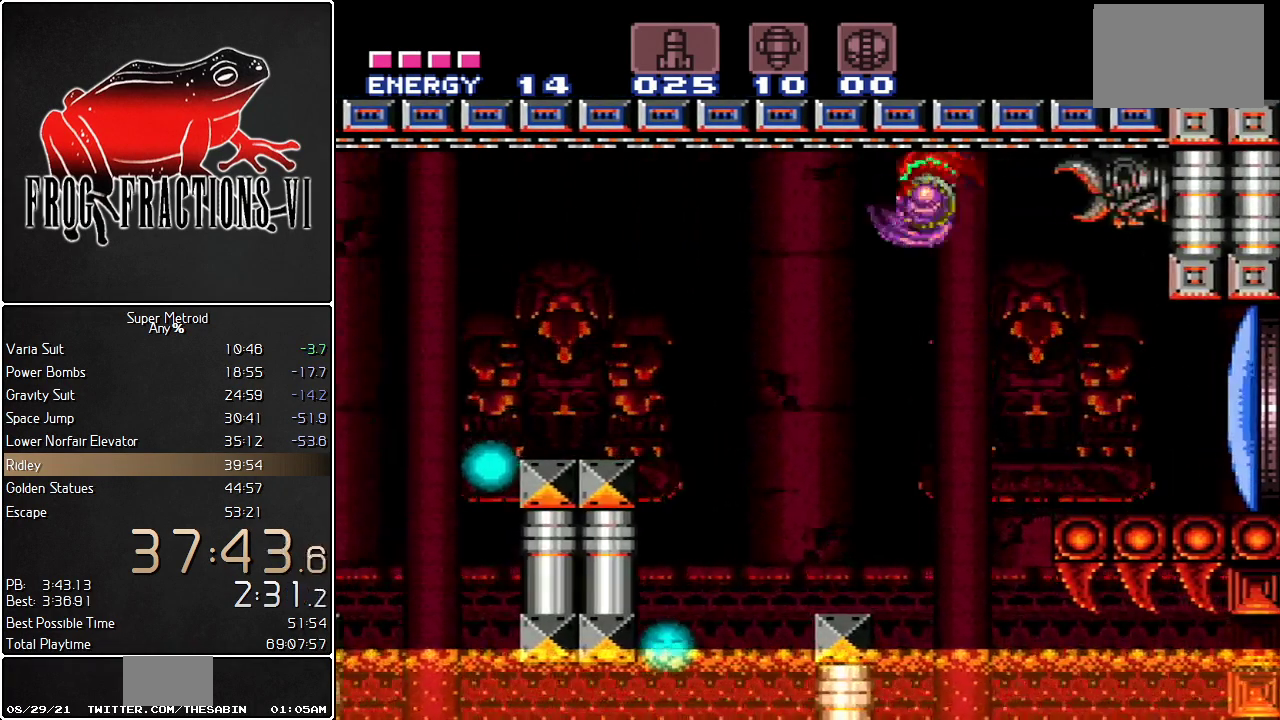
{"buttons": ["B", "L1"], "events": [[83, "B", "up"], [417, "B", "down"], [450, "DPAD_LEFT", "up"]]}
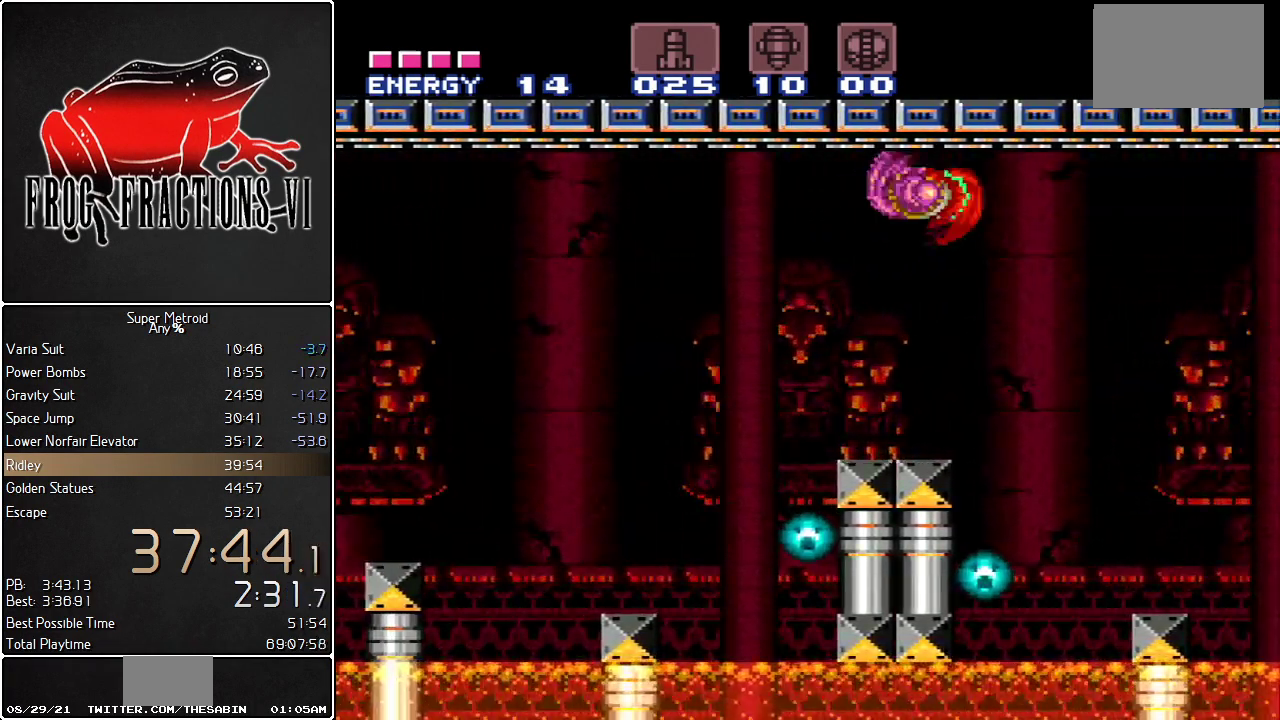
{"buttons": ["L1"], "events": [[134, "B", "up"], [267, "SELECT", "down"], [384, "SELECT", "up"]]}
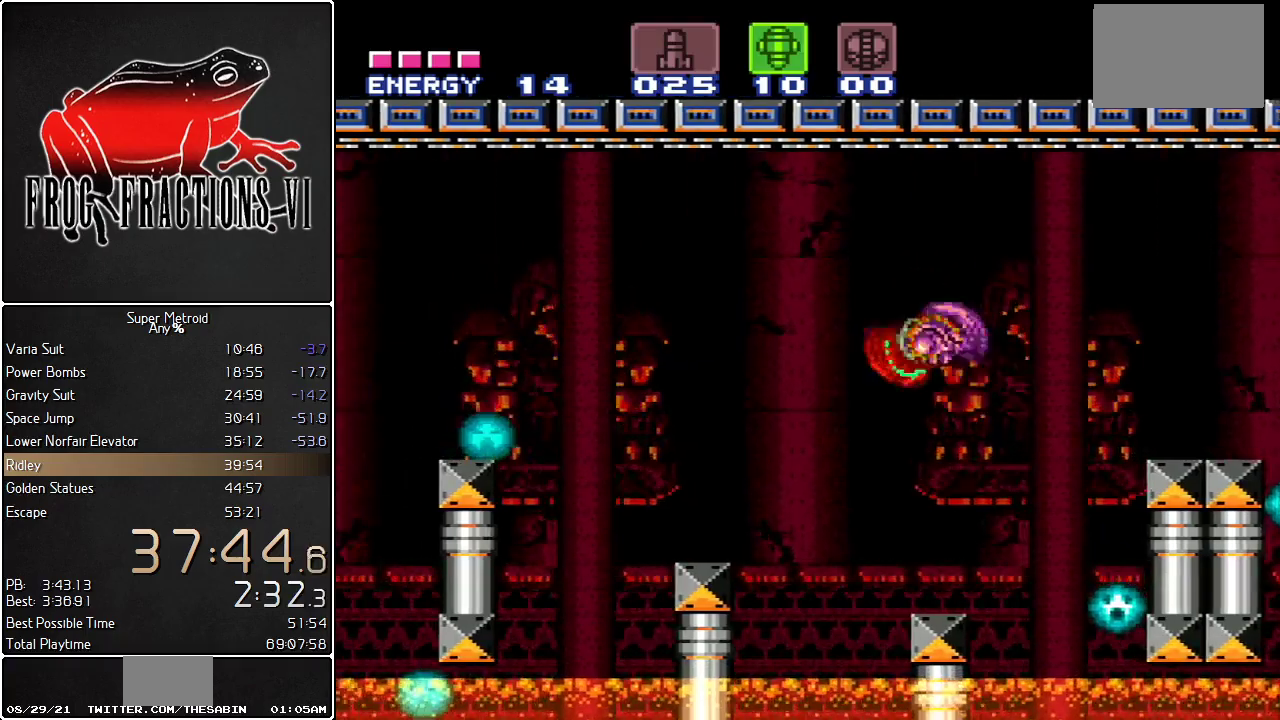
{"buttons": ["L1", "DPAD_LEFT"], "events": [[50, "DPAD_LEFT", "down"], [117, "B", "down"], [350, "B", "up"]]}
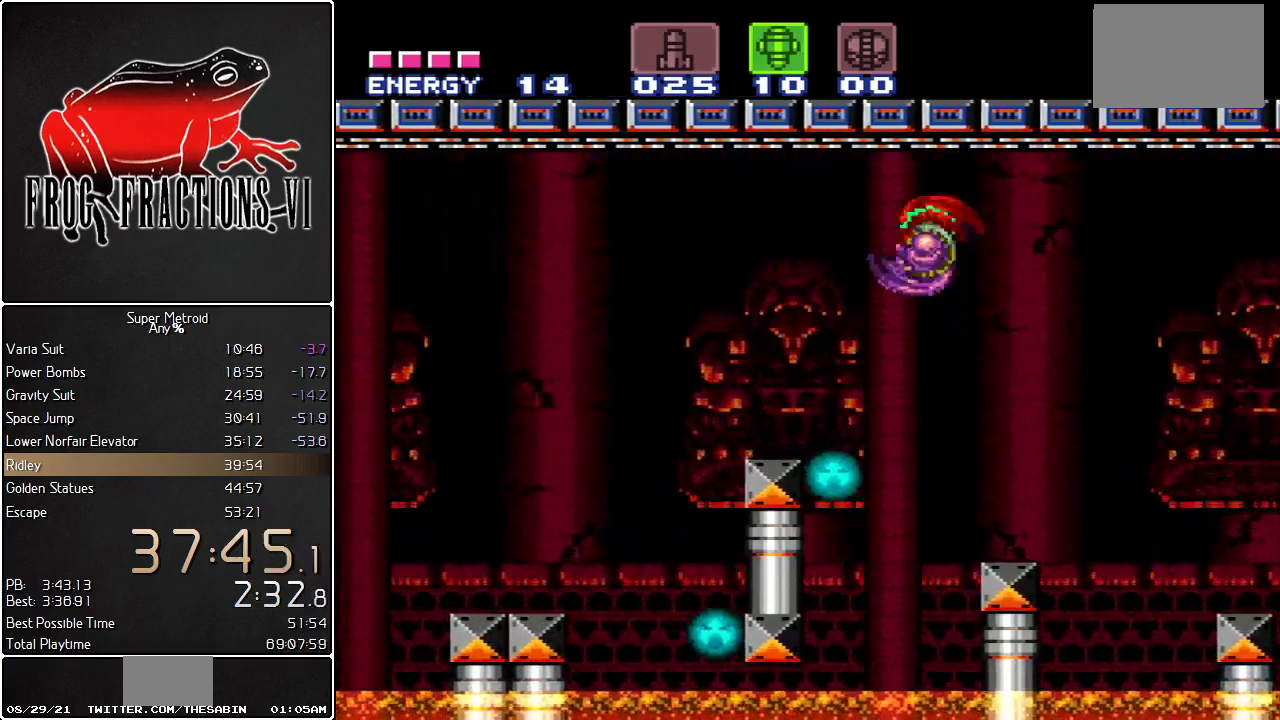
{"buttons": ["L1", "DPAD_LEFT"], "events": [[267, "B", "down"], [451, "B", "up"]]}
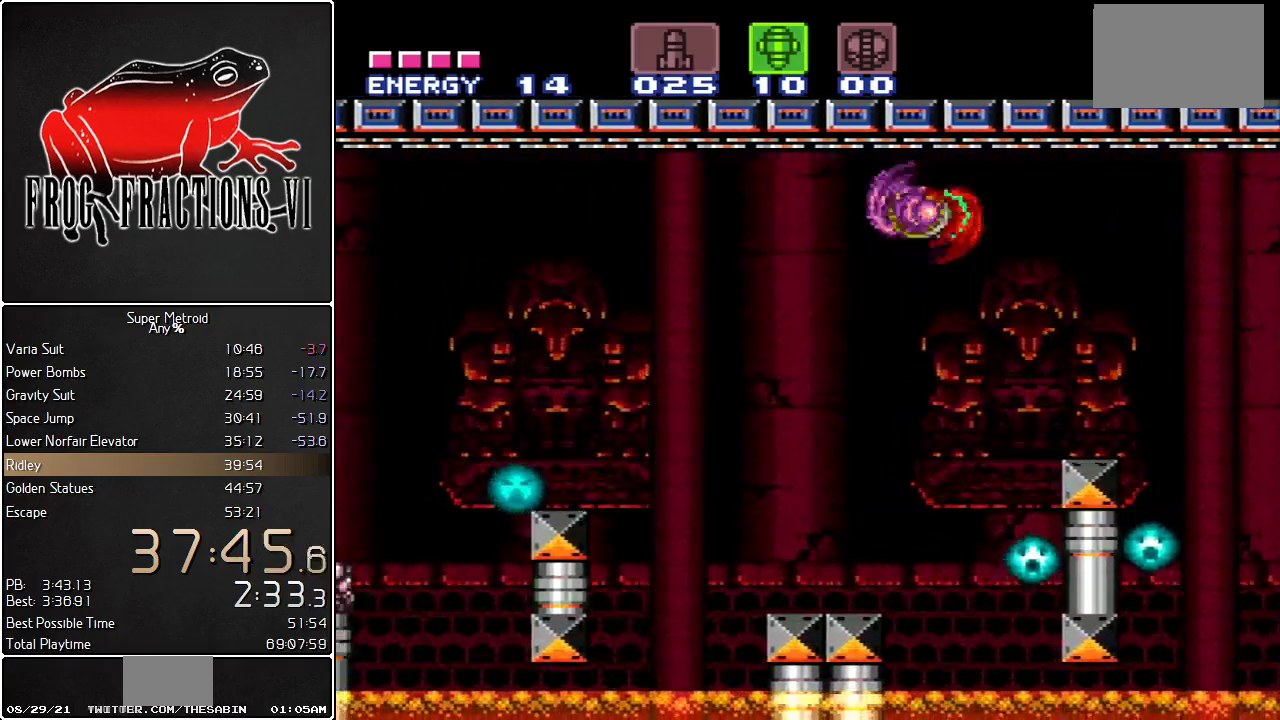
{"buttons": ["L1", "DPAD_LEFT"], "events": [[334, "B", "down"], [450, "B", "up"]]}
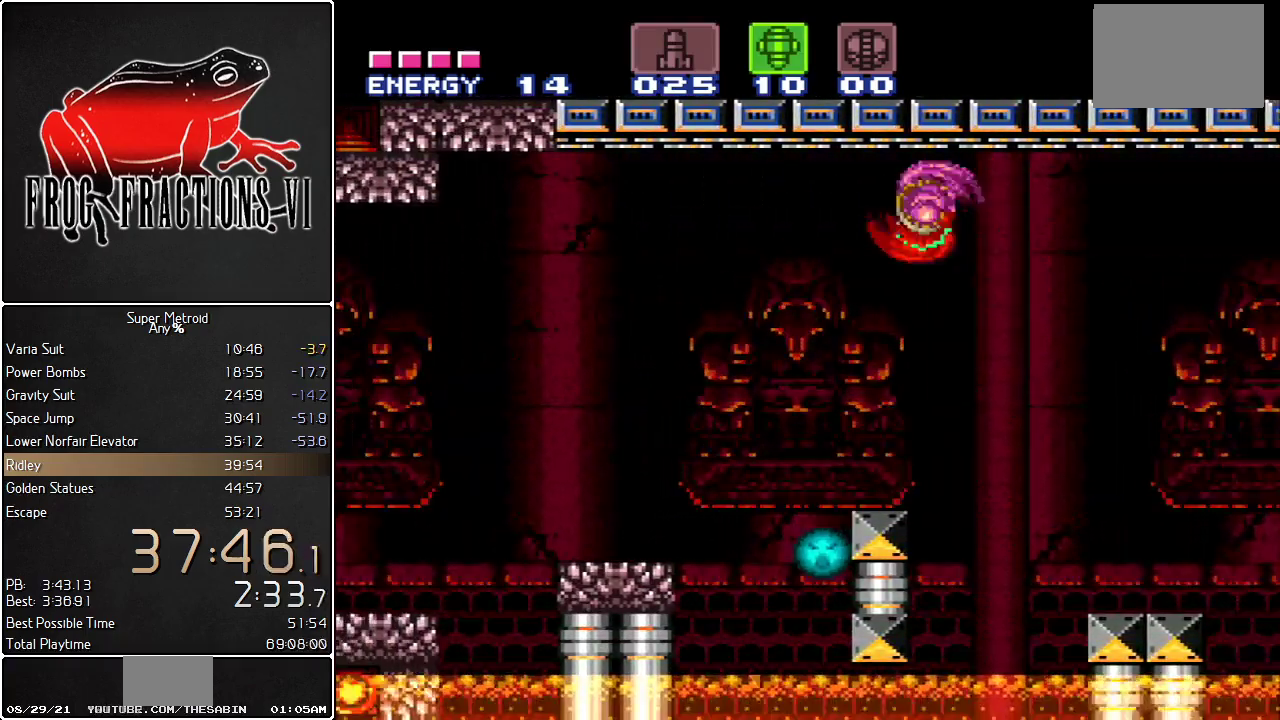
{"buttons": ["L1", "DPAD_LEFT"], "events": [[401, "B", "down"], [484, "B", "up"]]}
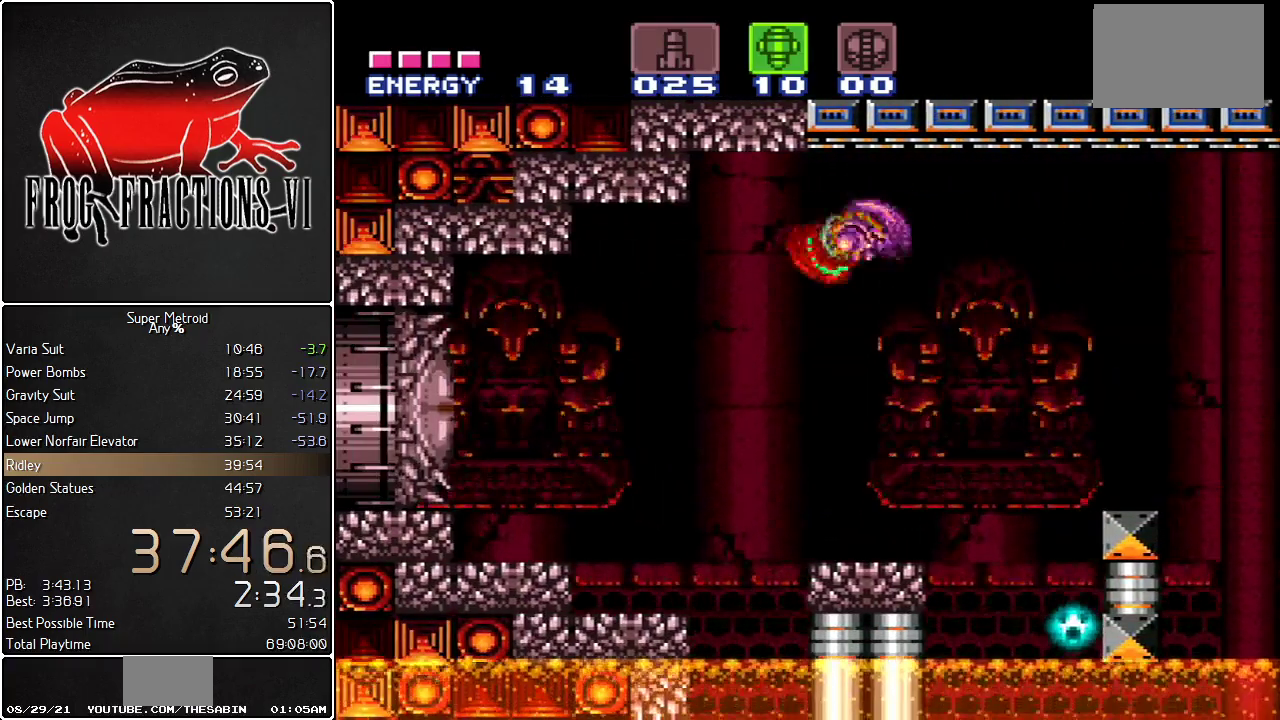
{"buttons": ["Y", "L1", "DPAD_LEFT"], "events": [[500, "Y", "down"]]}
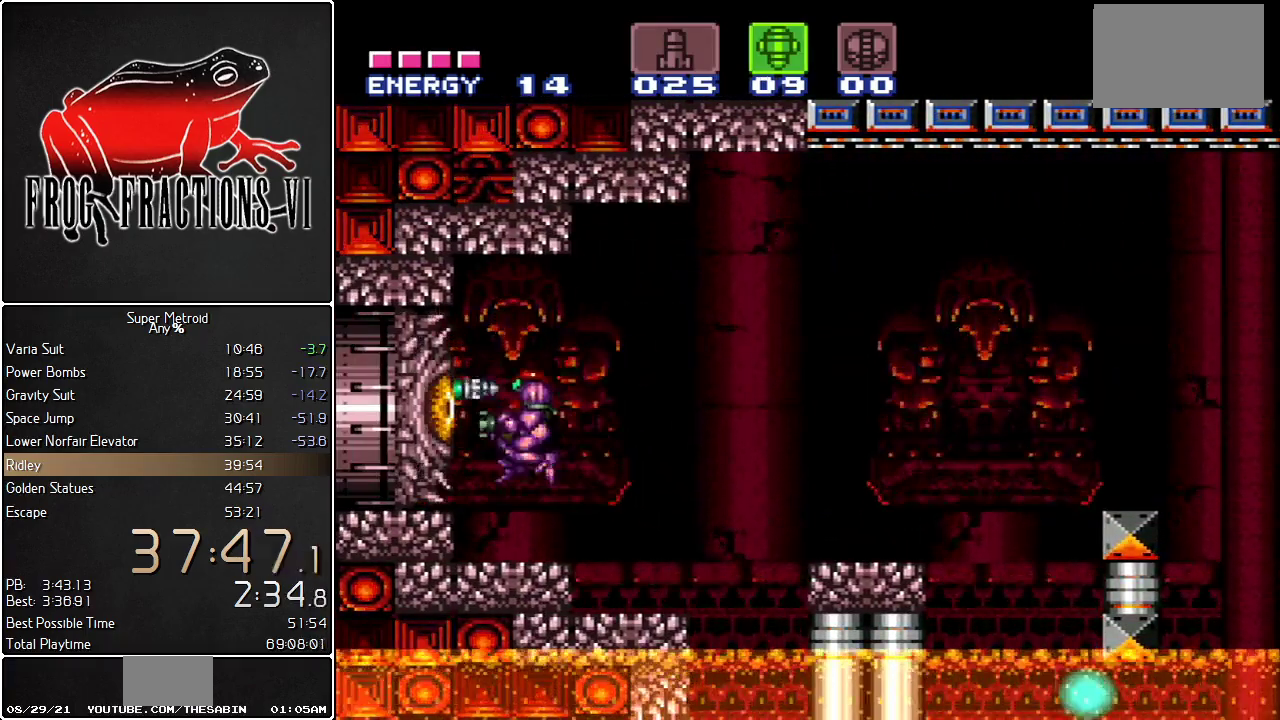
{"buttons": ["Y", "L1", "R1"], "events": [[67, "DPAD_LEFT", "up"], [67, "Y", "up"], [134, "R1", "down"], [217, "X", "down"], [334, "X", "up"], [501, "Y", "down"]]}